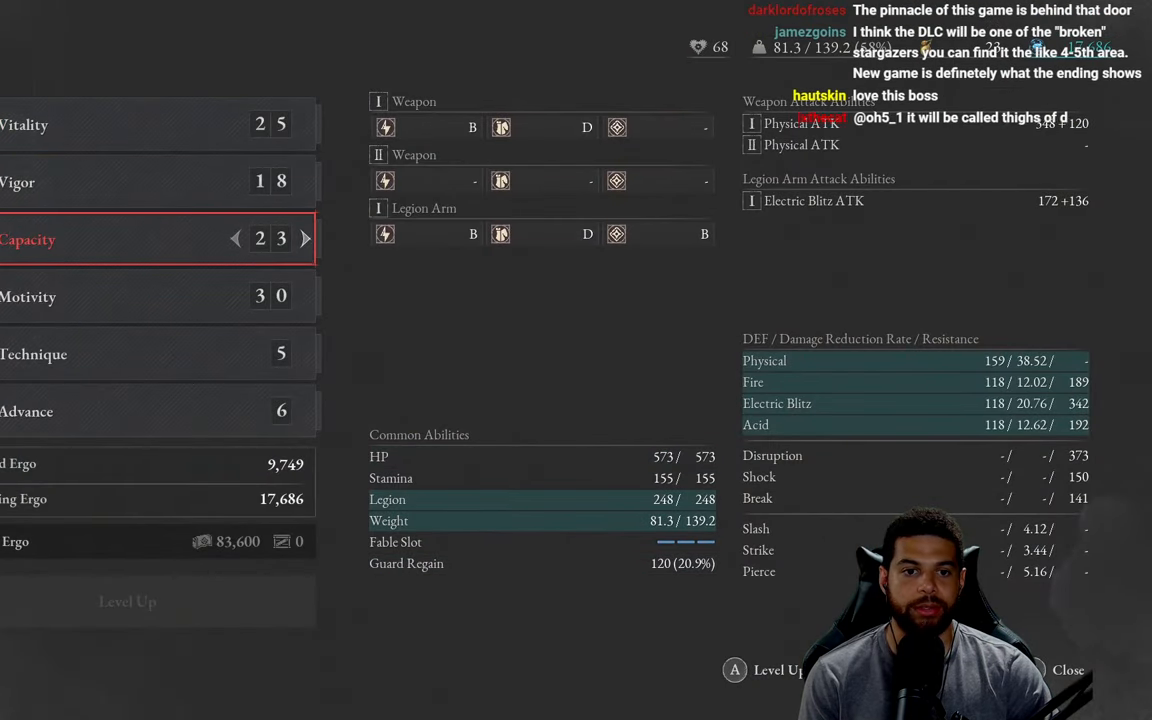
Gameplay with a controller (Xbox layout); each line is a JSON object with the inputs held at the frame after it. "events" lists button and stick changes between this image and that frame as [ms after this image, input, new state], when the widget could be followed in between.
{"buttons": [], "left_stick": "center", "right_stick": "center", "events": [[300, "DPAD_DOWN", "down"], [400, "DPAD_DOWN", "up"]]}
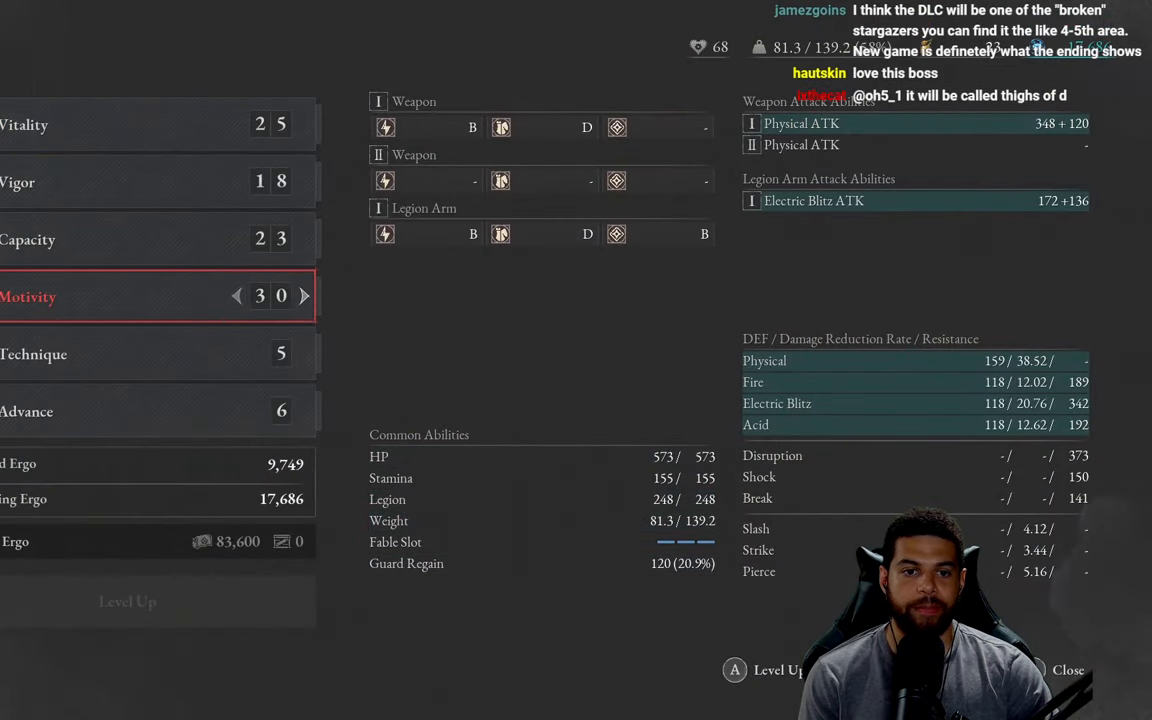
{"buttons": [], "left_stick": "center", "right_stick": "center", "events": [[234, "DPAD_UP", "down"], [350, "DPAD_UP", "up"], [417, "DPAD_UP", "down"], [500, "DPAD_UP", "up"]]}
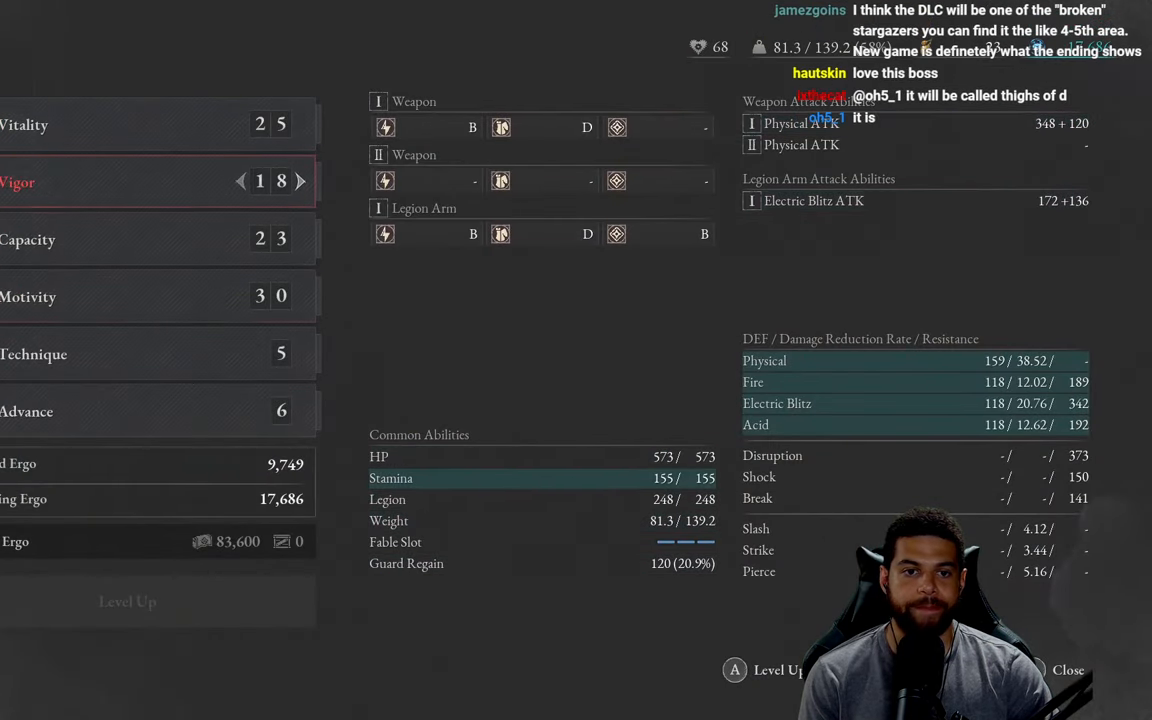
{"buttons": ["DPAD_RIGHT"], "left_stick": "center", "right_stick": "center", "events": [[84, "DPAD_UP", "down"], [167, "DPAD_UP", "up"], [316, "DPAD_RIGHT", "down"], [383, "DPAD_RIGHT", "up"], [483, "DPAD_RIGHT", "down"]]}
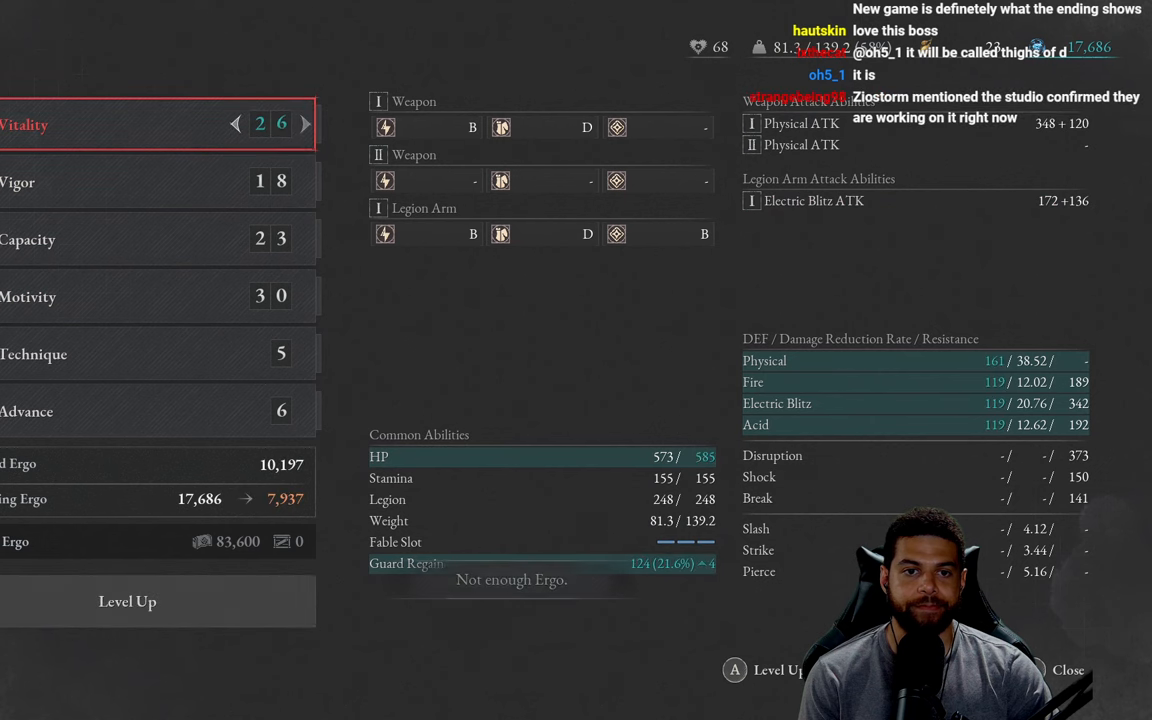
{"buttons": [], "left_stick": "center", "right_stick": "center", "events": [[50, "DPAD_RIGHT", "up"], [133, "DPAD_RIGHT", "down"], [216, "DPAD_RIGHT", "up"], [283, "DPAD_RIGHT", "down"], [383, "DPAD_RIGHT", "up"]]}
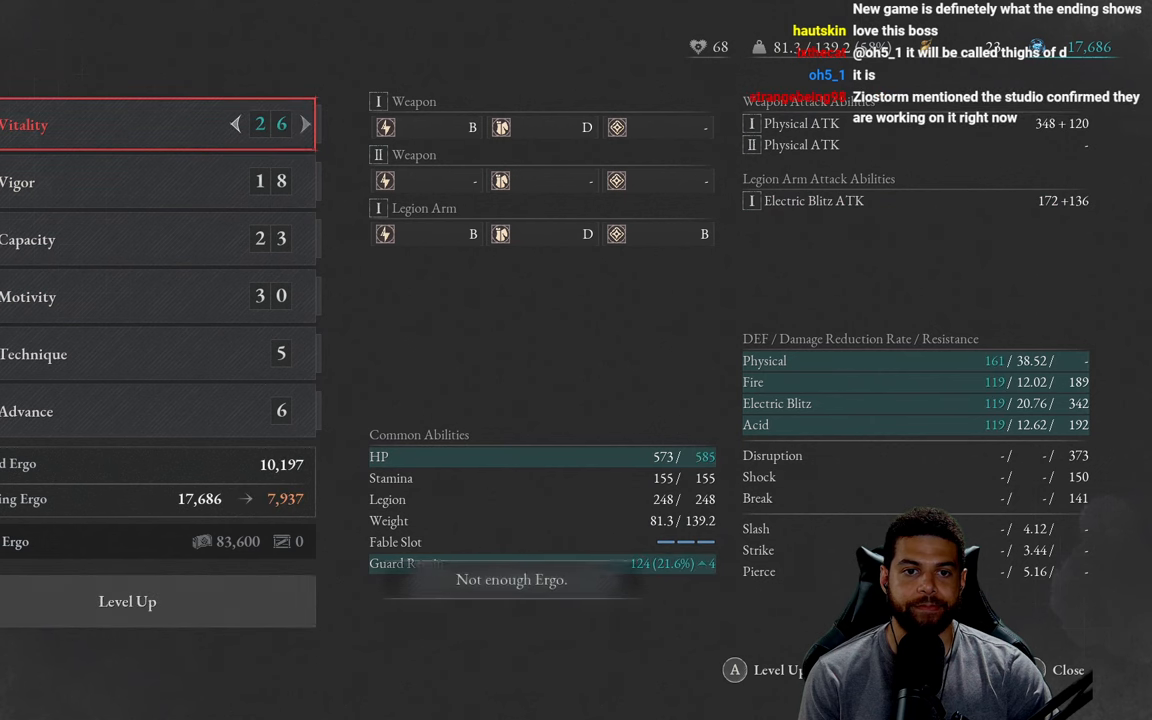
{"buttons": [], "left_stick": "center", "right_stick": "center", "events": []}
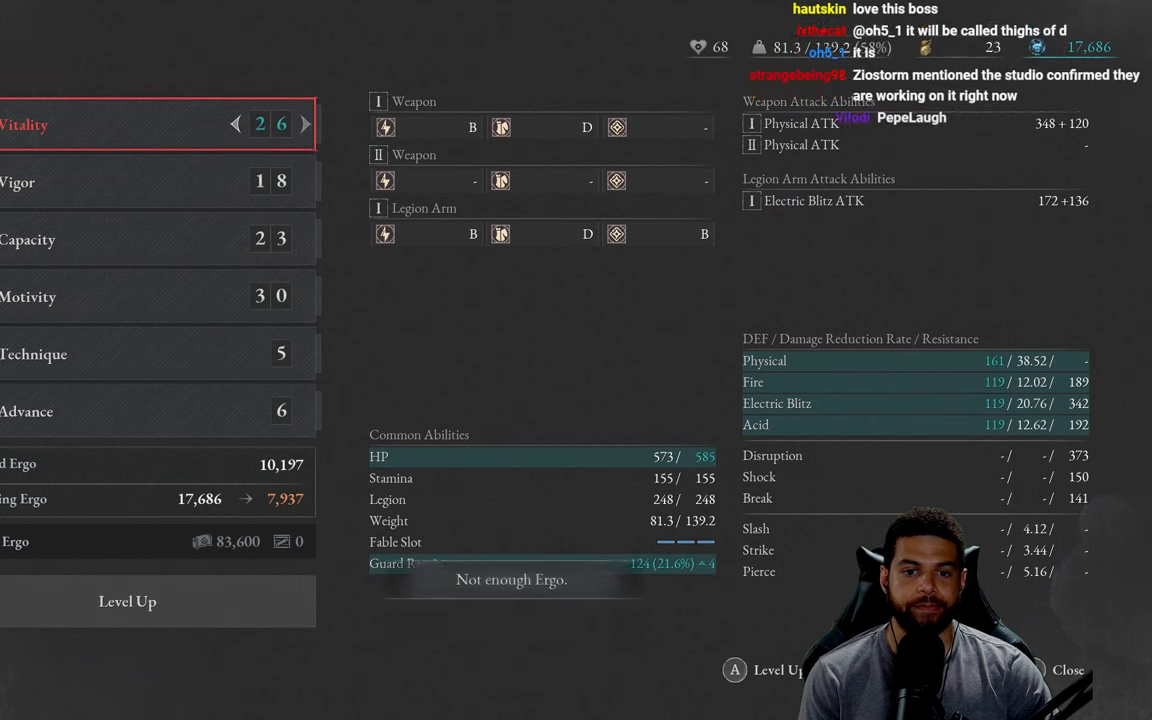
{"buttons": ["DPAD_LEFT"], "left_stick": "center", "right_stick": "center", "events": [[450, "DPAD_LEFT", "down"]]}
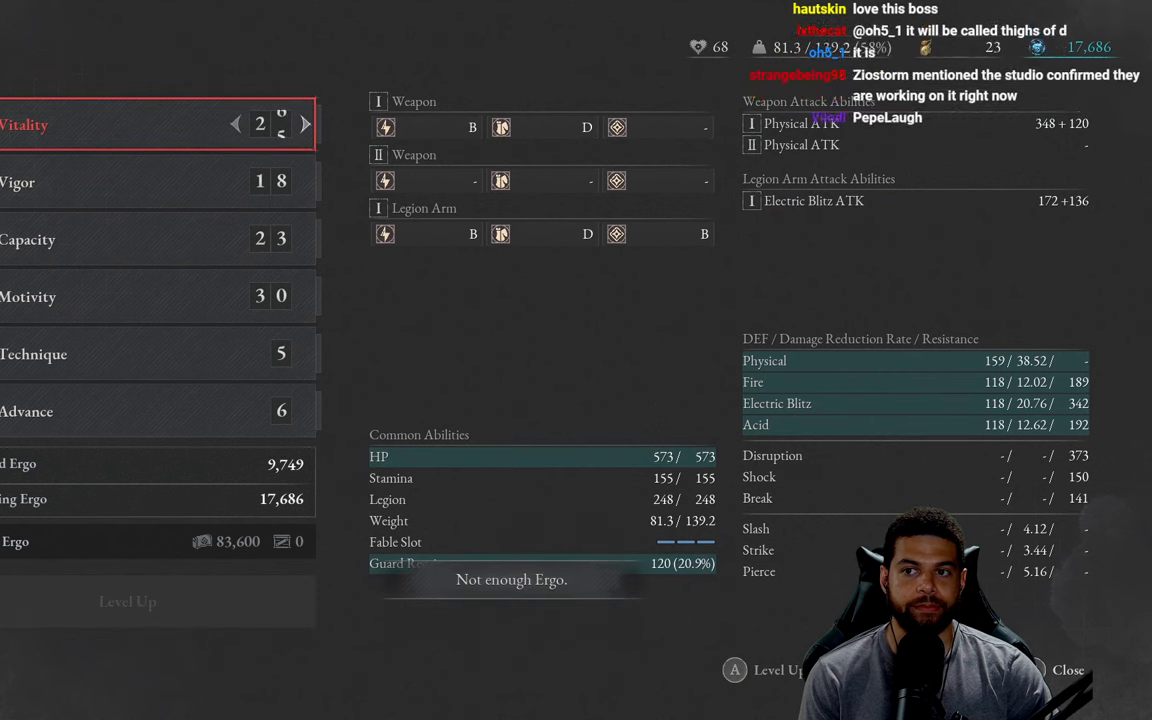
{"buttons": ["DPAD_RIGHT"], "left_stick": "center", "right_stick": "center", "events": [[100, "DPAD_LEFT", "up"], [450, "DPAD_RIGHT", "down"]]}
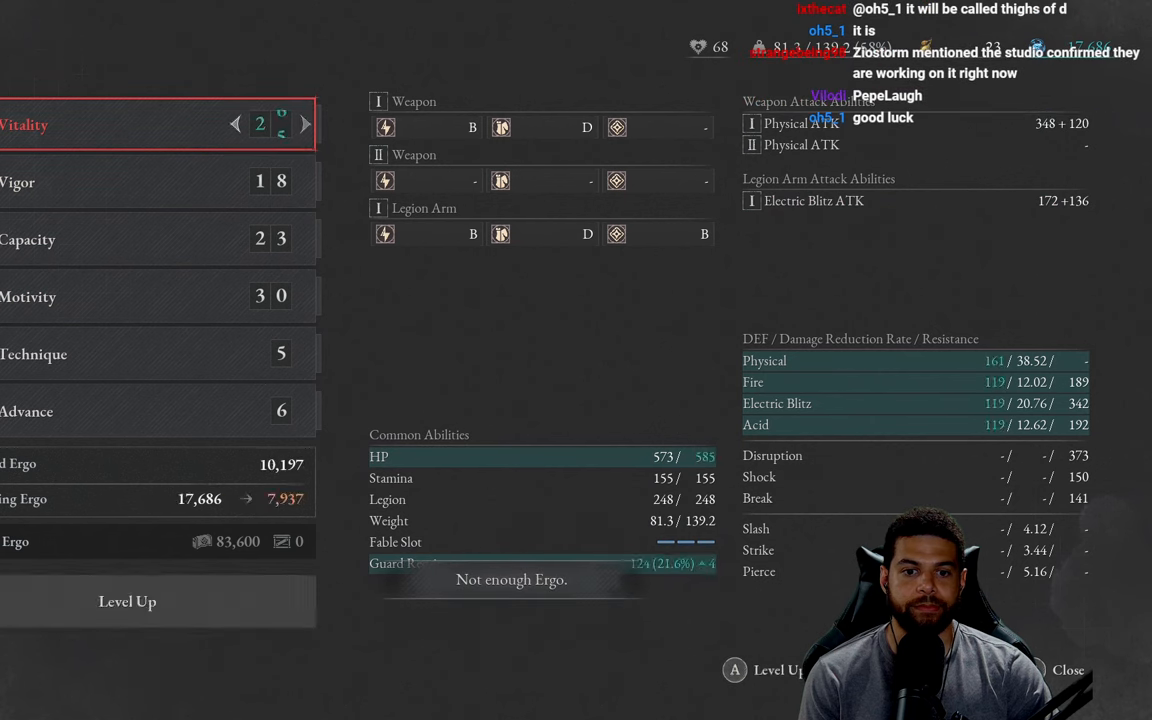
{"buttons": ["DPAD_LEFT"], "left_stick": "center", "right_stick": "center", "events": [[83, "DPAD_RIGHT", "up"], [450, "DPAD_LEFT", "down"]]}
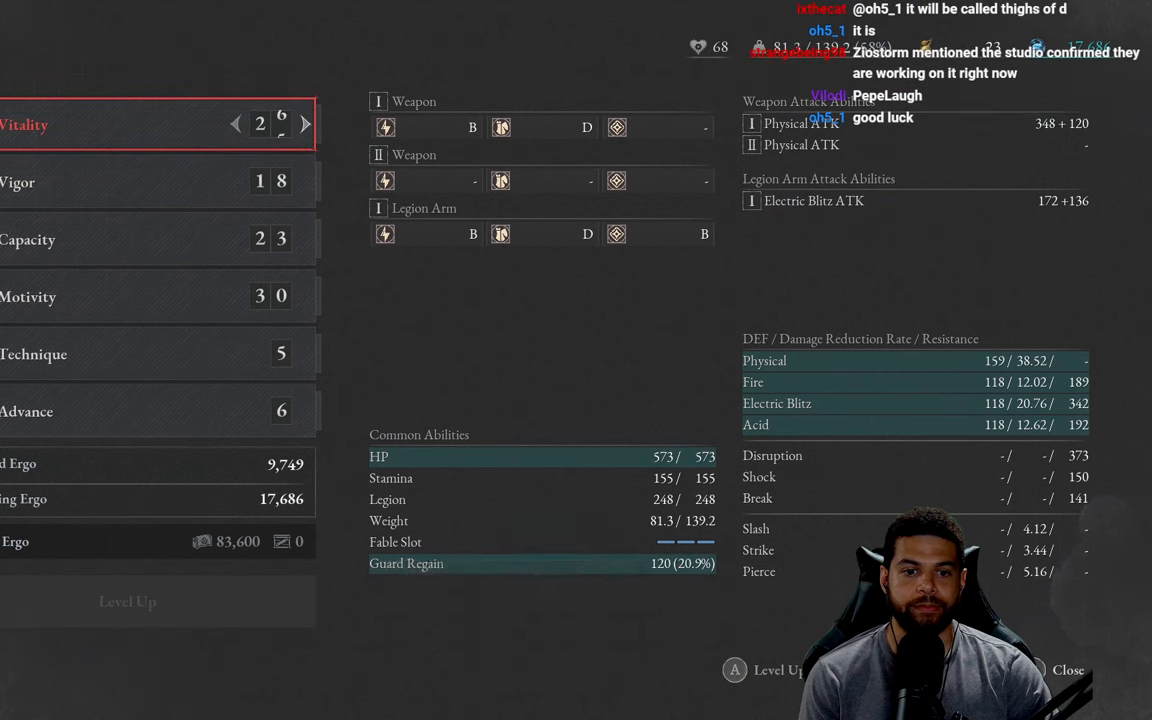
{"buttons": [], "left_stick": "center", "right_stick": "center", "events": [[50, "DPAD_LEFT", "up"]]}
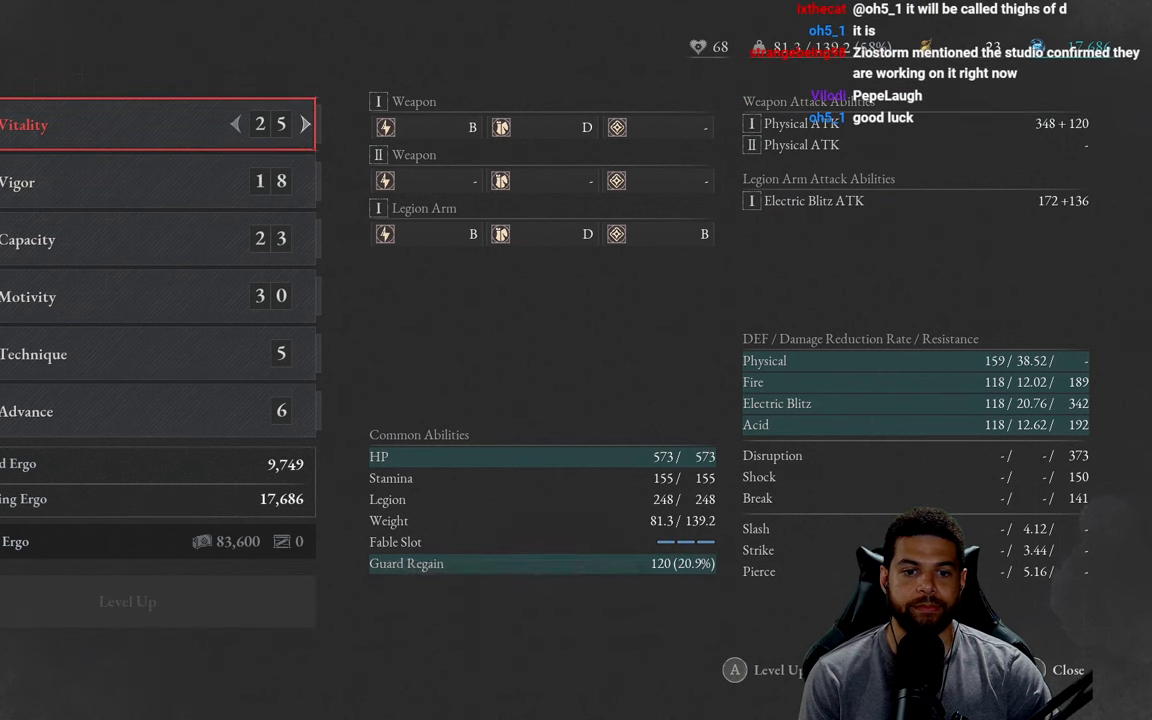
{"buttons": [], "left_stick": "center", "right_stick": "center", "events": []}
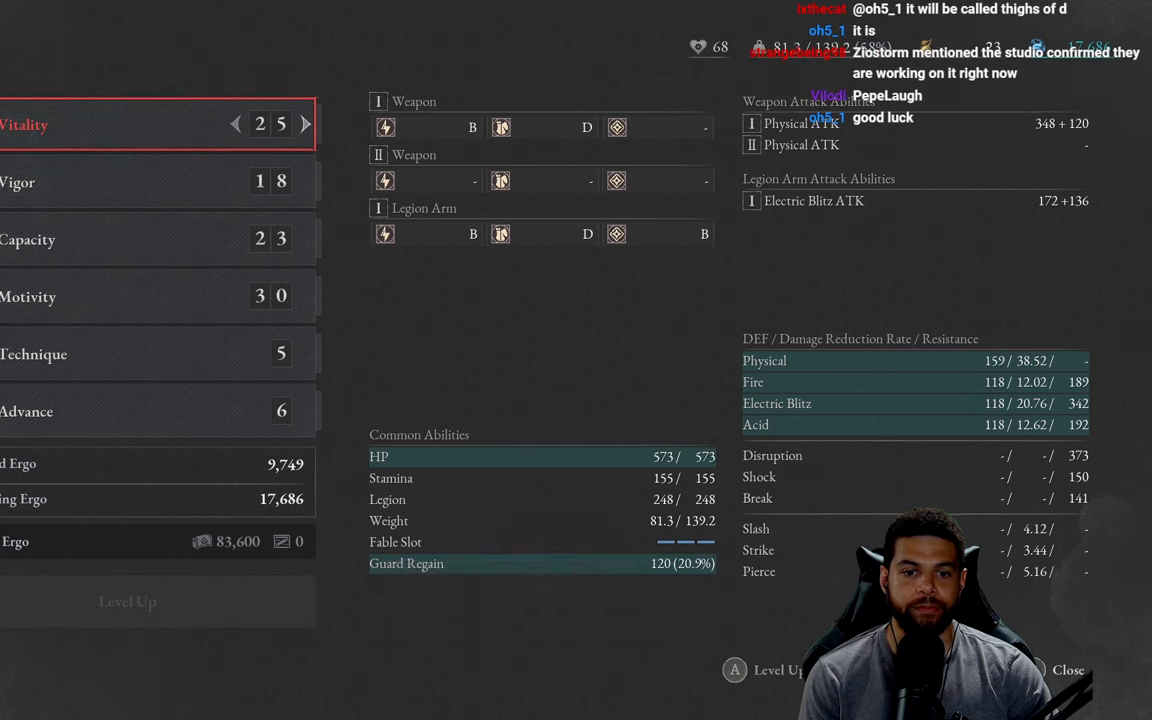
{"buttons": ["DPAD_RIGHT"], "left_stick": "center", "right_stick": "center", "events": [[400, "DPAD_RIGHT", "down"]]}
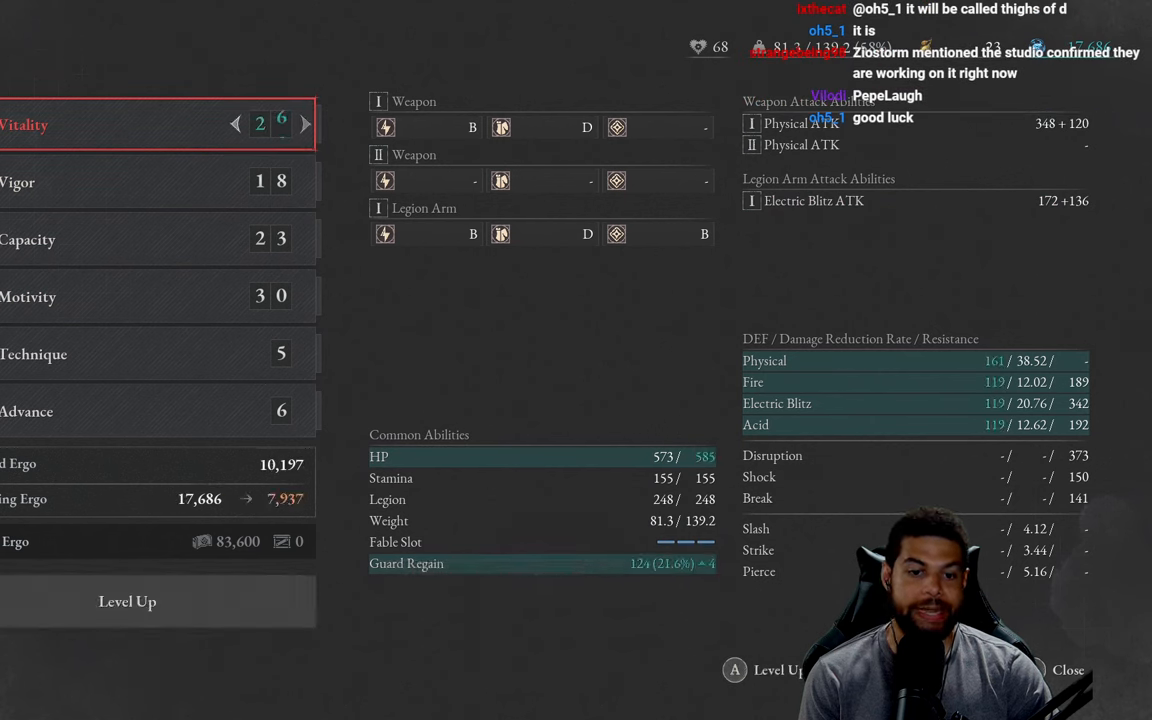
{"buttons": [], "left_stick": "center", "right_stick": "center", "events": [[33, "DPAD_RIGHT", "up"]]}
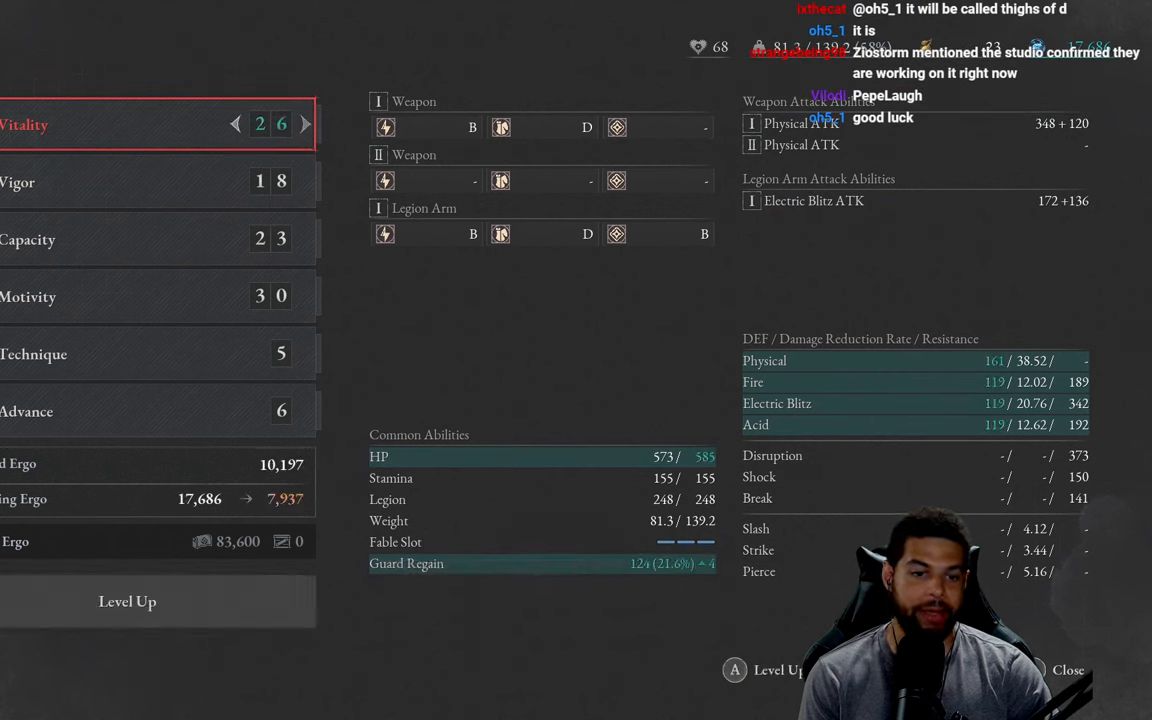
{"buttons": ["DPAD_LEFT"], "left_stick": "center", "right_stick": "center", "events": [[433, "DPAD_LEFT", "down"]]}
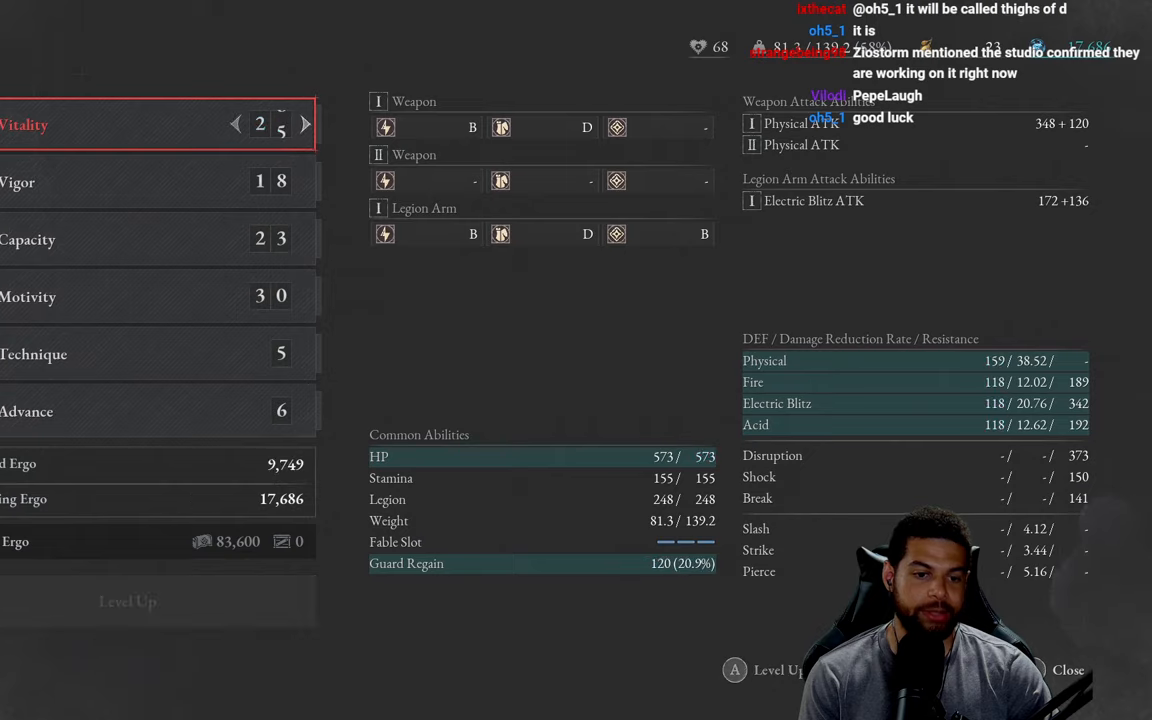
{"buttons": [], "left_stick": "center", "right_stick": "center", "events": [[33, "DPAD_LEFT", "up"]]}
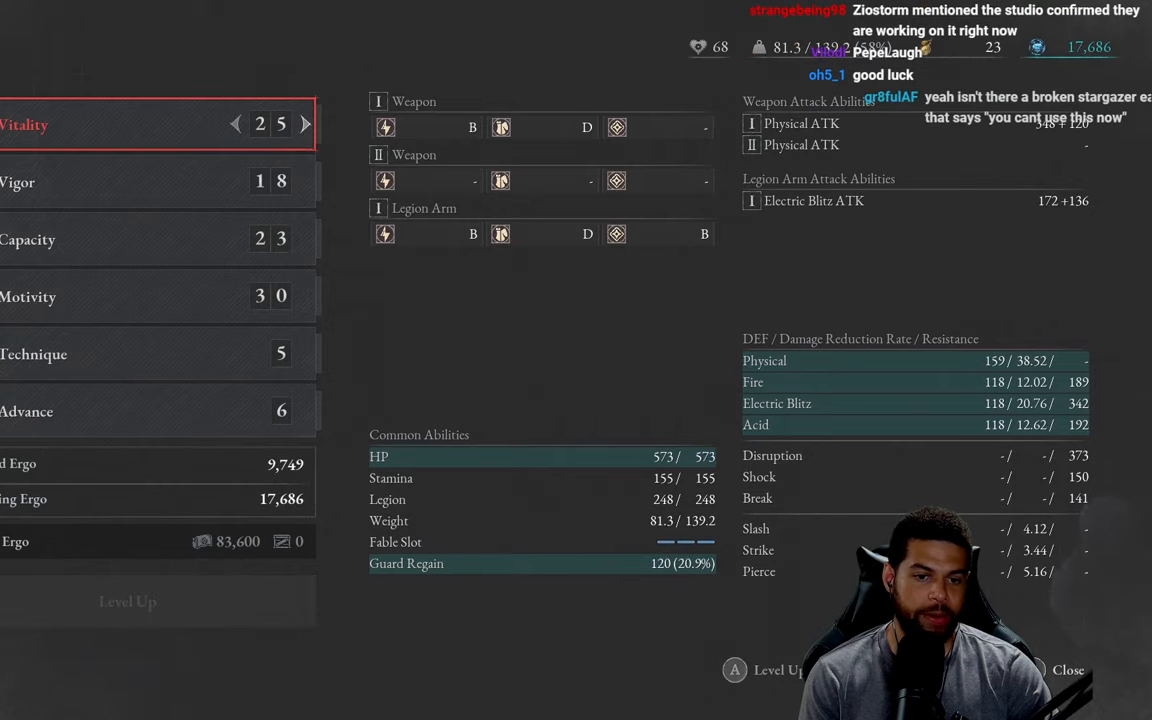
{"buttons": [], "left_stick": "center", "right_stick": "center", "events": []}
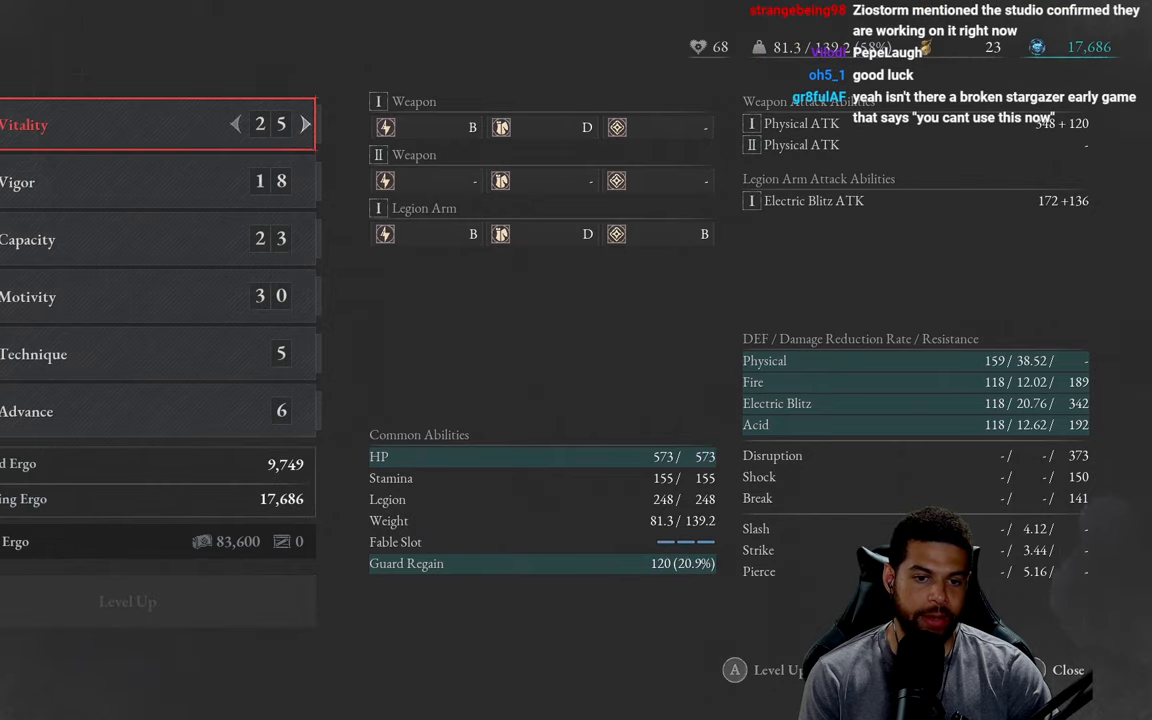
{"buttons": [], "left_stick": "center", "right_stick": "center", "events": []}
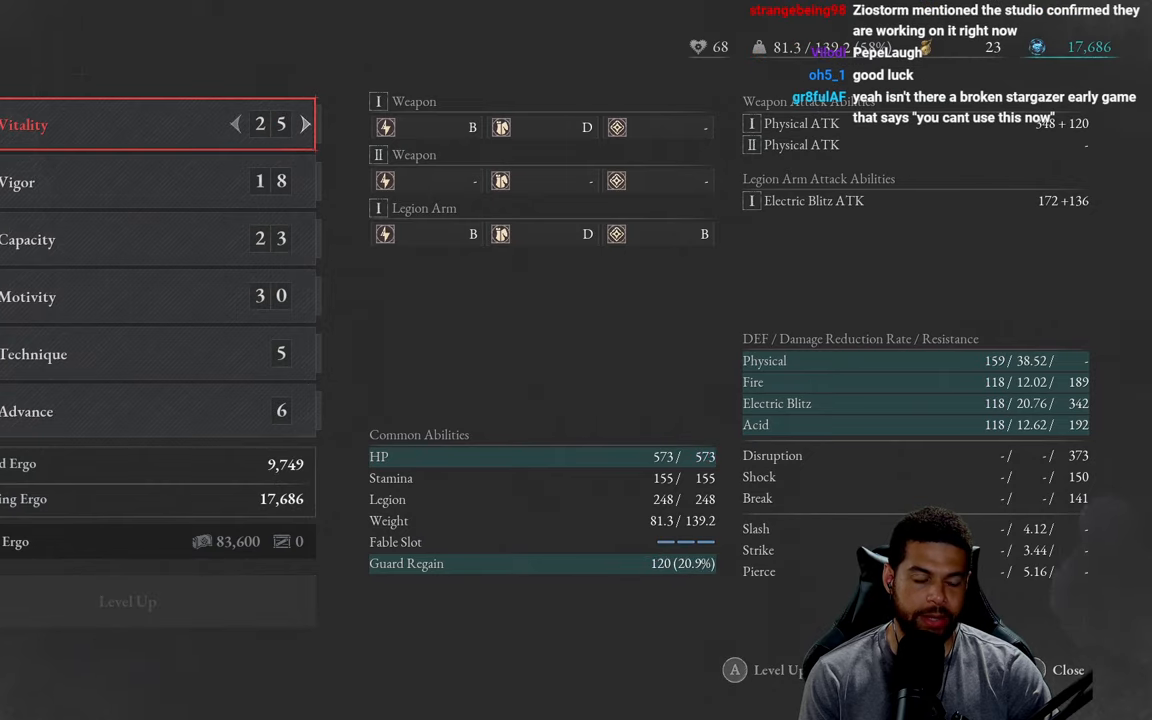
{"buttons": [], "left_stick": "center", "right_stick": "center", "events": [[400, "B", "down"], [467, "B", "up"]]}
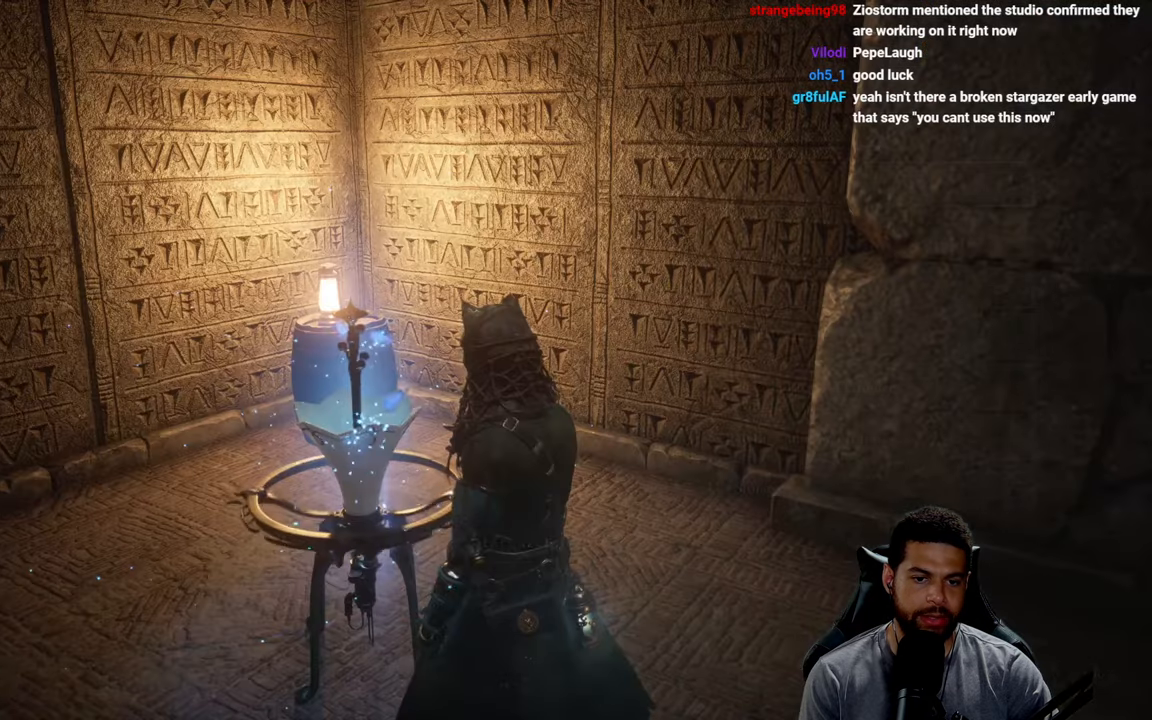
{"buttons": [], "left_stick": "down-right", "right_stick": "center", "events": [[400, "left_stick", "down"], [500, "left_stick", "down-right"]]}
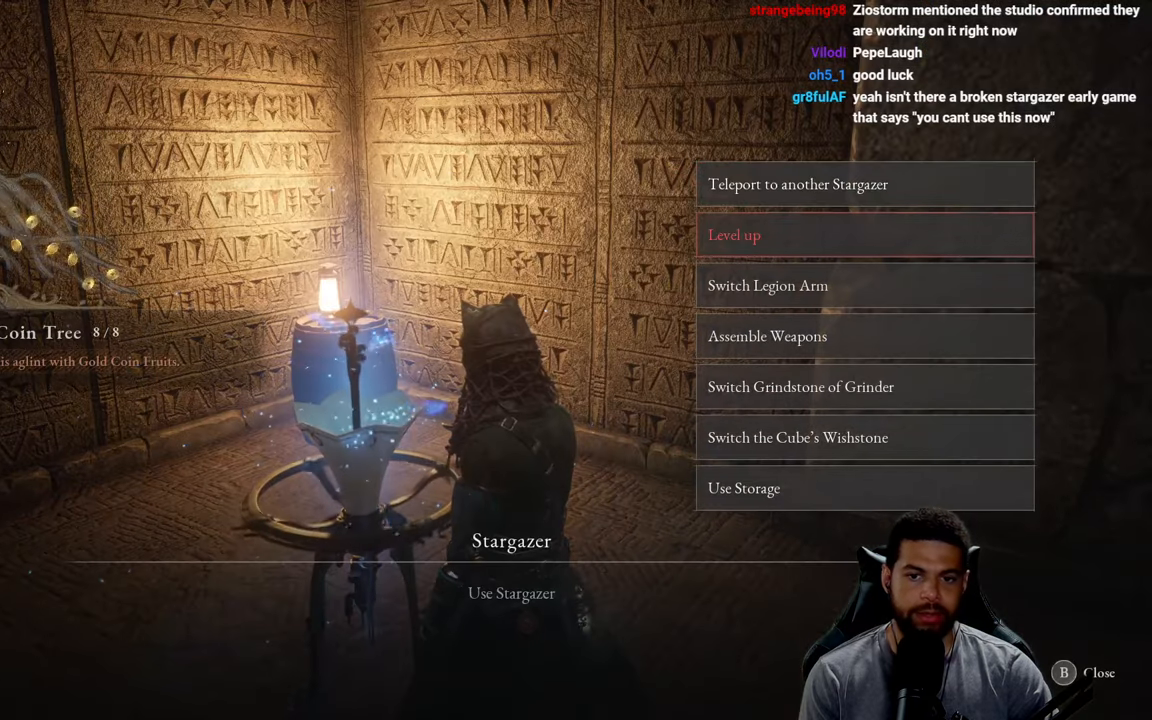
{"buttons": ["START"], "left_stick": "center", "right_stick": "center", "events": [[100, "left_stick", "center"], [133, "B", "down"], [200, "B", "up"], [283, "left_stick", "down-right"], [483, "START", "down"], [483, "left_stick", "center"]]}
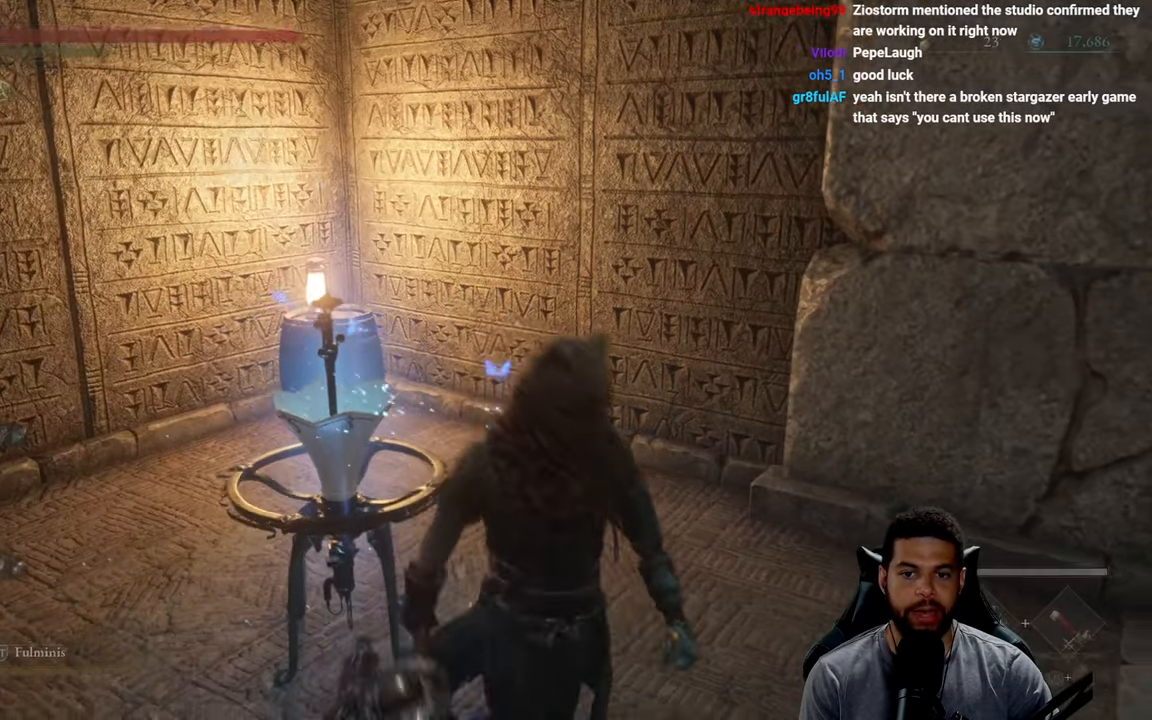
{"buttons": ["DPAD_RIGHT"], "left_stick": "center", "right_stick": "center", "events": [[67, "START", "up"], [483, "DPAD_RIGHT", "down"]]}
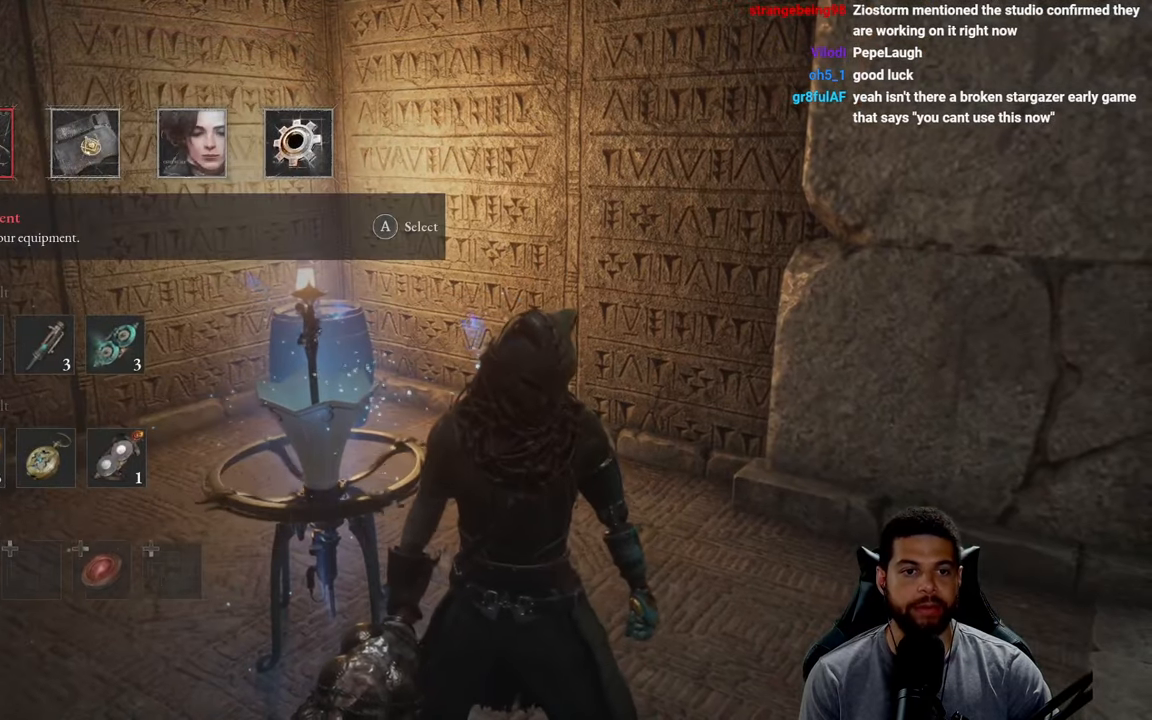
{"buttons": ["DPAD_DOWN"], "left_stick": "center", "right_stick": "center", "events": [[83, "A", "down"], [100, "DPAD_RIGHT", "up"], [167, "A", "up"], [450, "DPAD_DOWN", "down"]]}
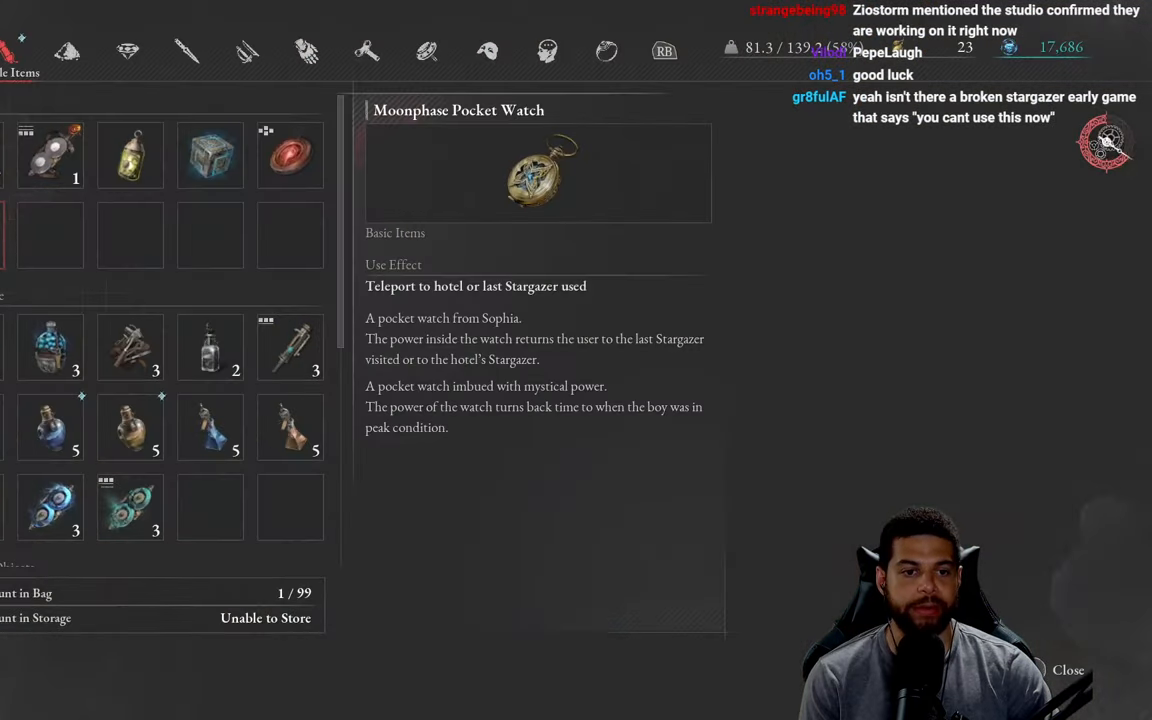
{"buttons": ["DPAD_DOWN"], "left_stick": "center", "right_stick": "center", "events": []}
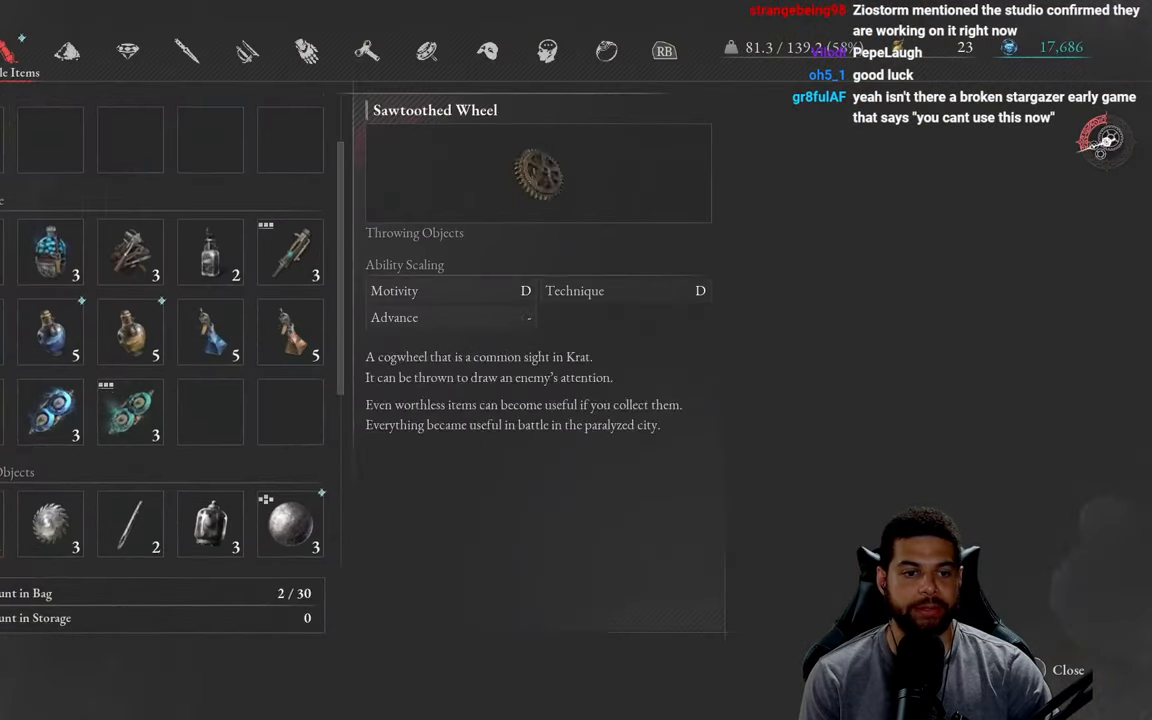
{"buttons": ["DPAD_DOWN"], "left_stick": "center", "right_stick": "center", "events": [[183, "DPAD_DOWN", "up"], [417, "DPAD_DOWN", "down"]]}
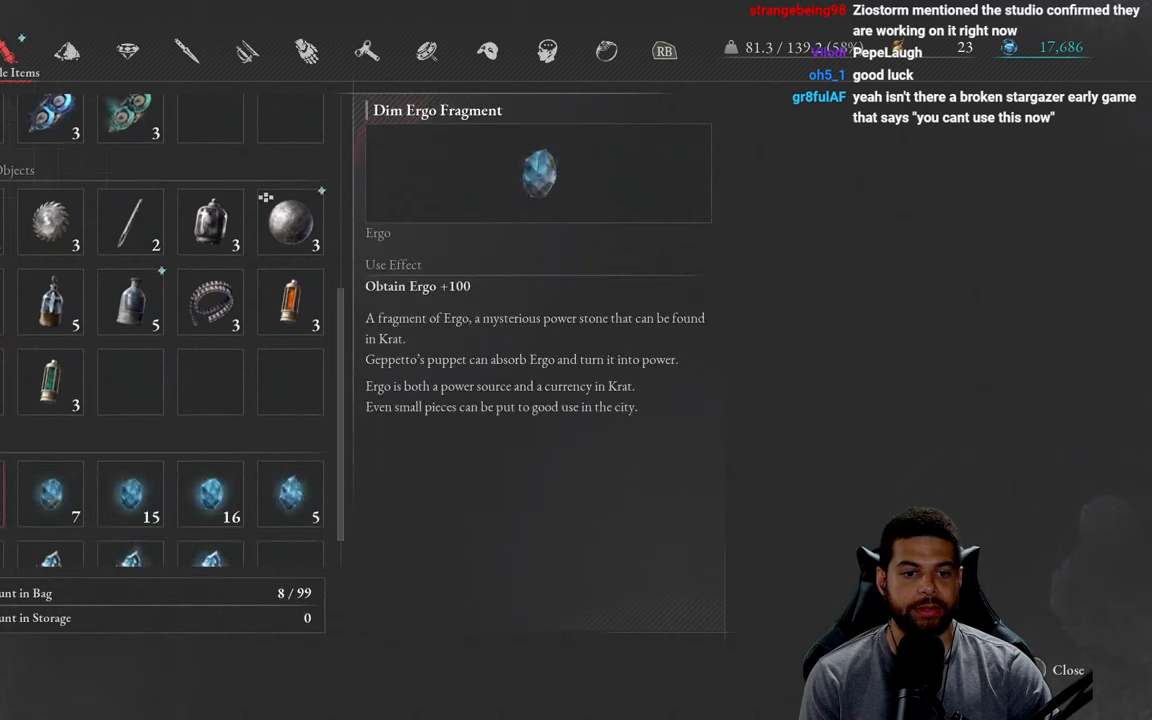
{"buttons": ["DPAD_RIGHT"], "left_stick": "center", "right_stick": "center", "events": [[17, "DPAD_DOWN", "up"], [84, "DPAD_DOWN", "down"], [167, "DPAD_DOWN", "up"], [450, "DPAD_RIGHT", "down"]]}
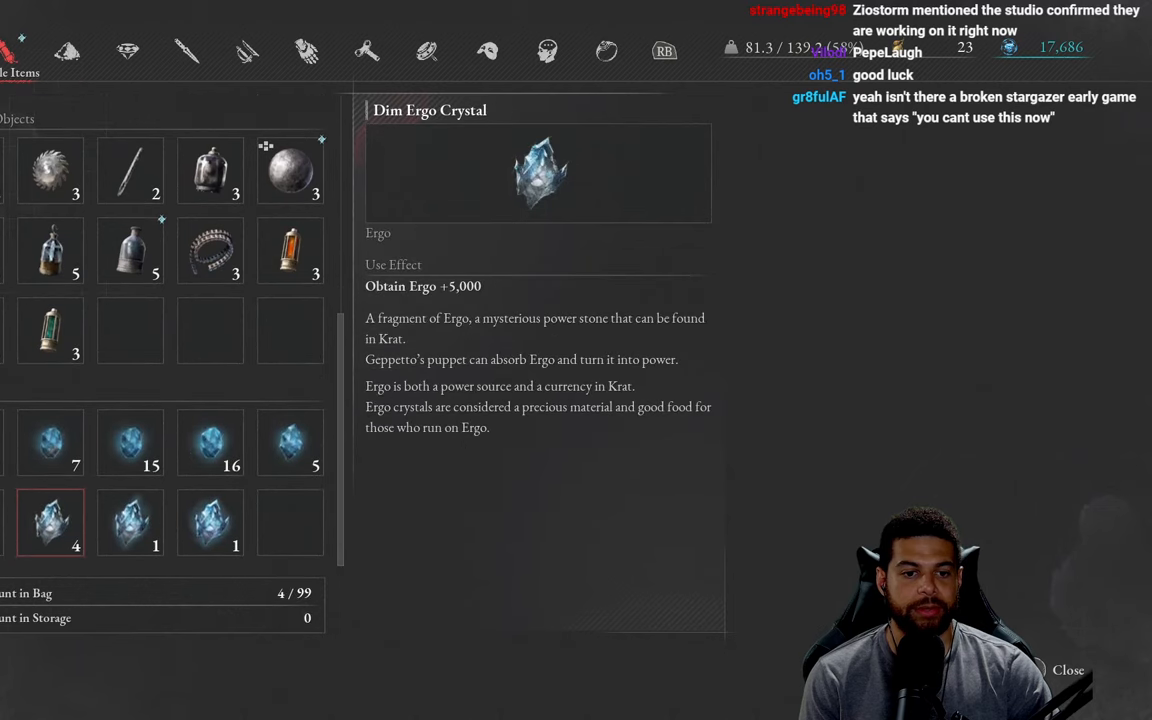
{"buttons": [], "left_stick": "center", "right_stick": "center", "events": [[50, "DPAD_RIGHT", "up"]]}
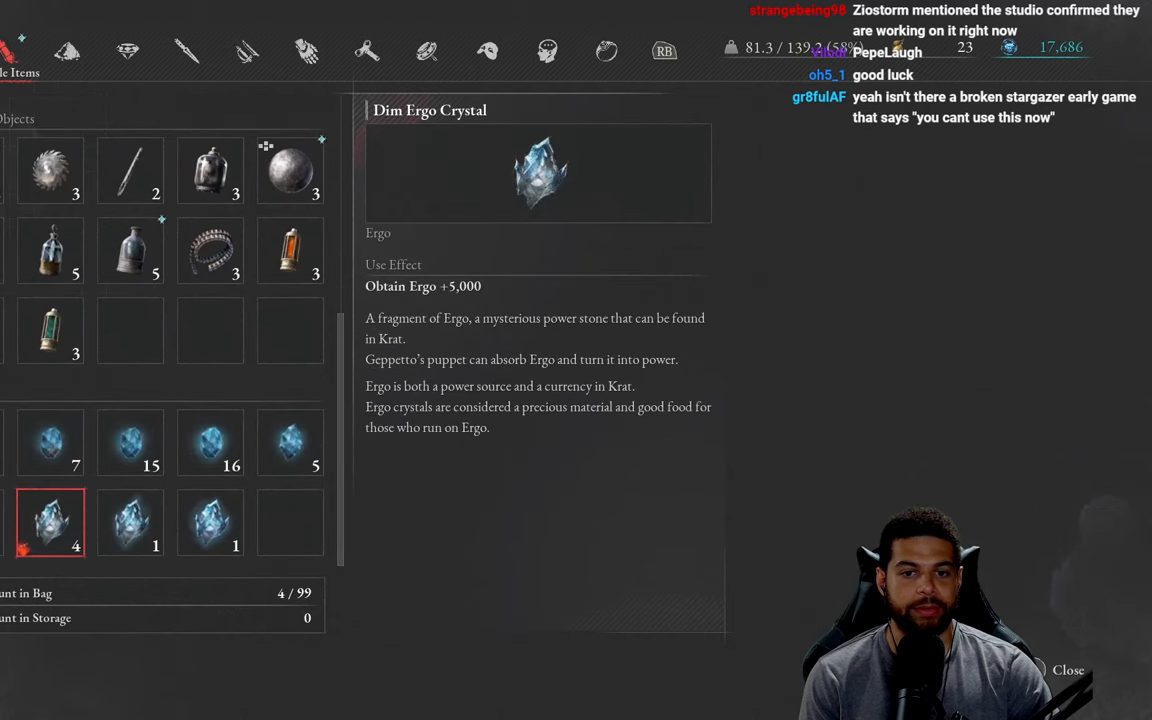
{"buttons": [], "left_stick": "center", "right_stick": "center", "events": [[234, "DPAD_LEFT", "down"], [284, "DPAD_LEFT", "up"]]}
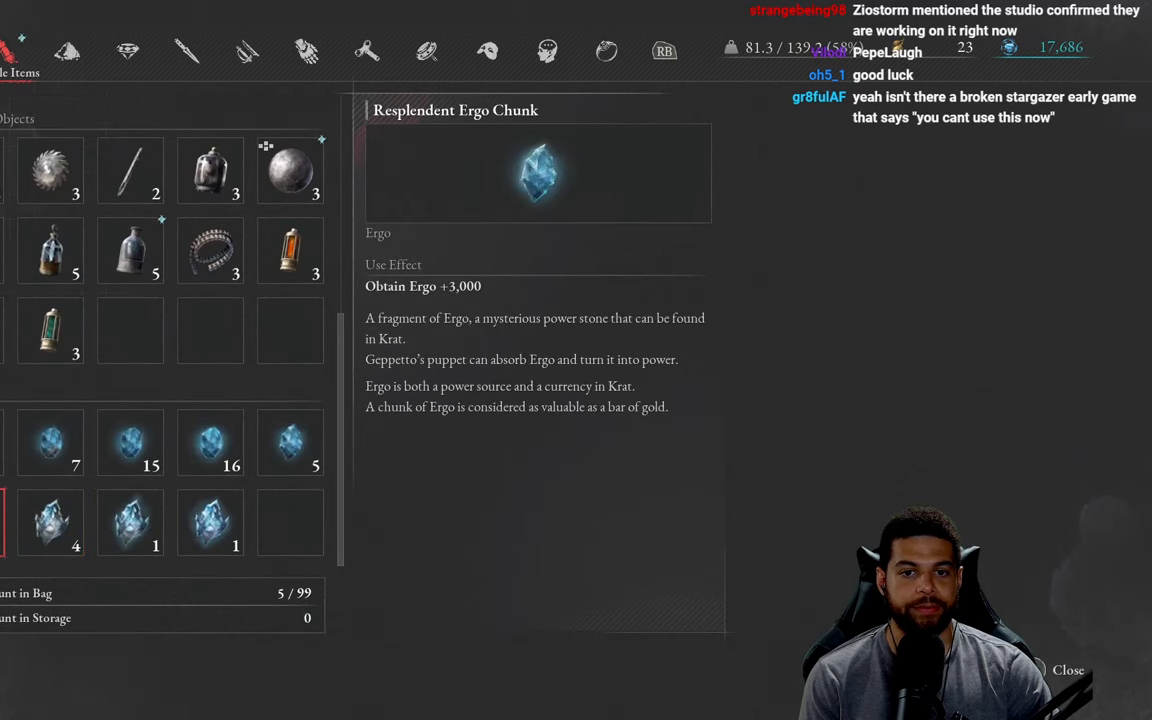
{"buttons": [], "left_stick": "center", "right_stick": "center", "events": []}
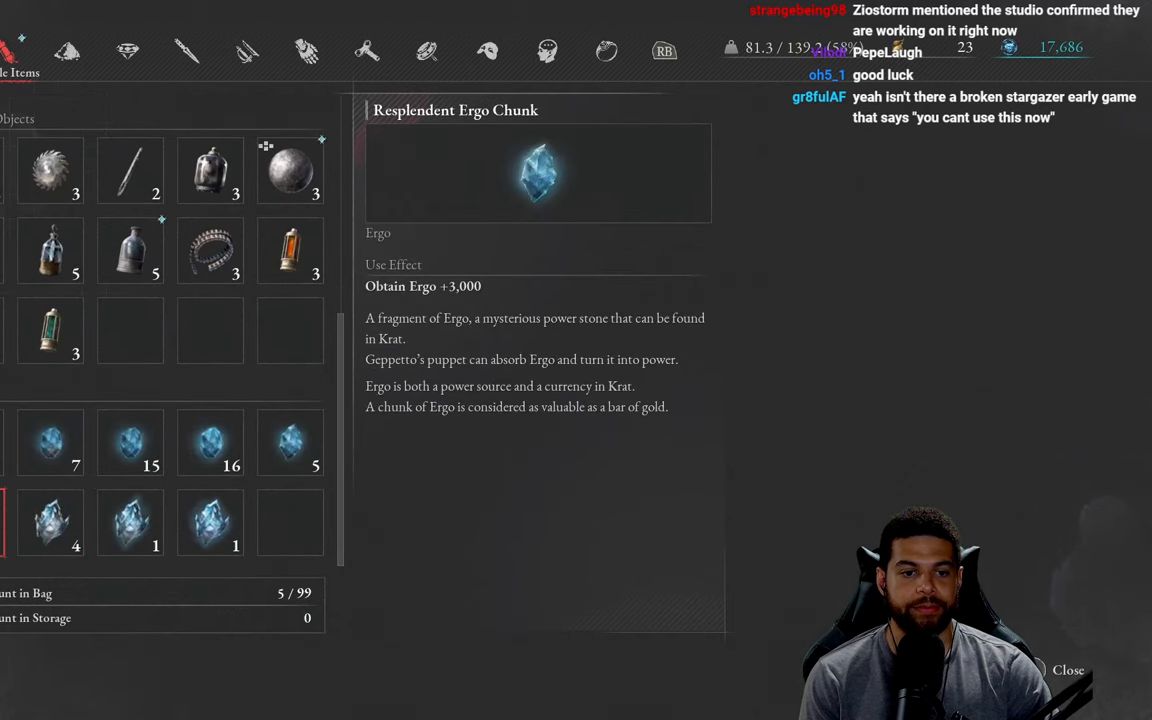
{"buttons": ["DPAD_UP"], "left_stick": "center", "right_stick": "center", "events": [[84, "DPAD_LEFT", "down"], [167, "DPAD_LEFT", "up"], [484, "DPAD_UP", "down"]]}
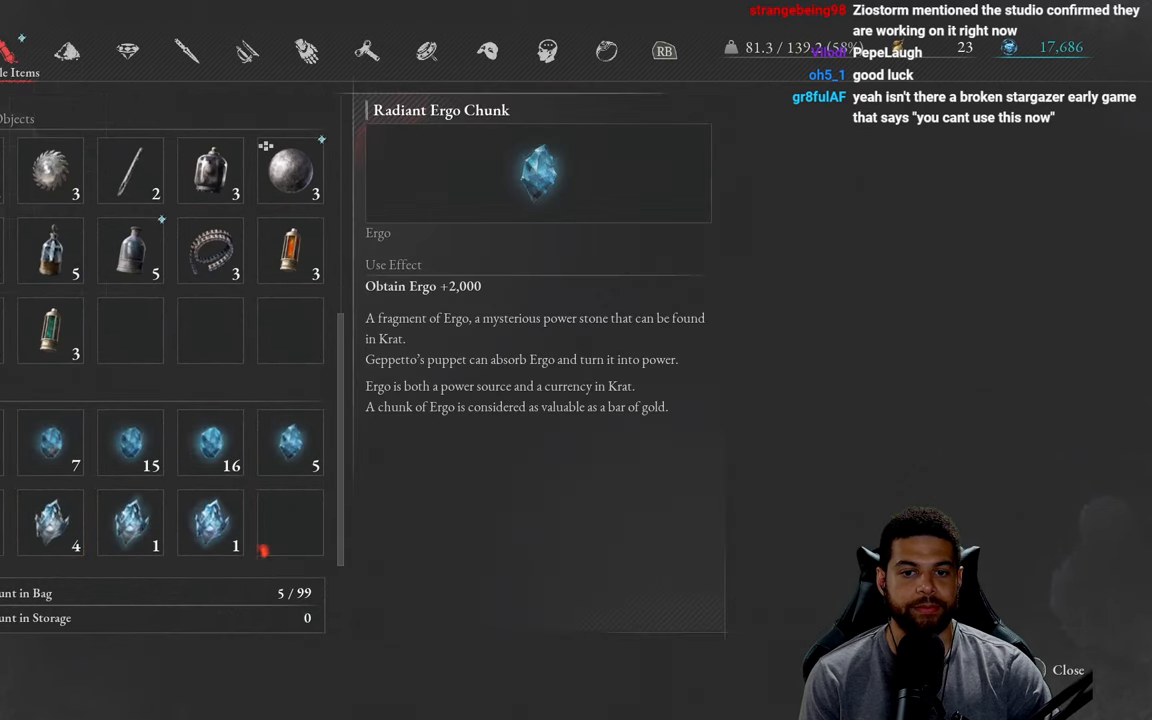
{"buttons": [], "left_stick": "center", "right_stick": "center", "events": [[67, "DPAD_UP", "up"]]}